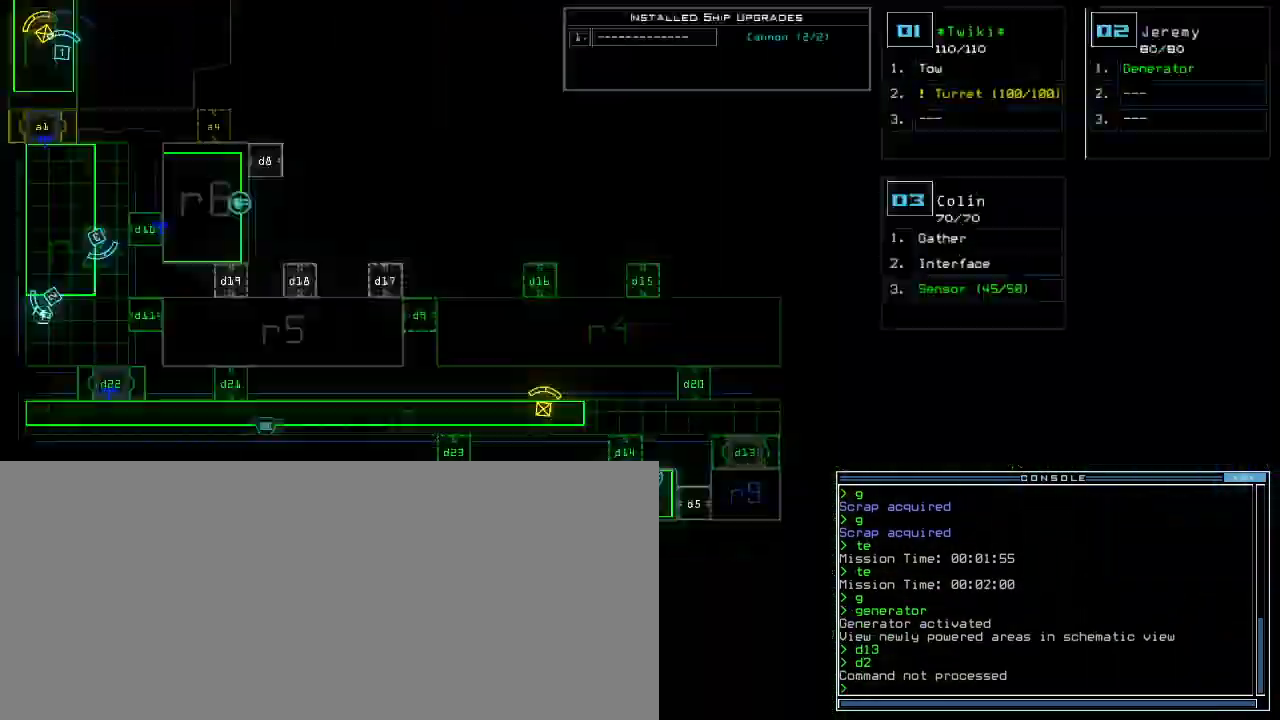
Gameplay with keyboard; each line is a JSON object with the keys held at the frame after it. "events" lists presses ("down") and releases ("up") of ".", "0", "1", "2", "3", "4", "5", "6", "7", "8", "9", "a", "b", "backspace", "c", "caps_lock", "comma", "ctrl_l", "ctrl_r", "d", "down", "e", "equals", "escape", "f", "f8", "g", "h", "i", "j", "k", "l", "left", "m", "minus", "n", "o", "p", "q", "quote", "r", "return", "right", "s", "semicolon", "shift_l", "shift_r", "space", "t", "tab", "tilde", "u", "up", "v", "w", "x", "y" and "z" between this image and that frame as [ms after this image, input, new state], when the widget could be followed in between. No other keys are recorded. Mouse input is not recorded.
{"keys": [], "events": [[33, "space", "up"], [350, "d", "down"], [400, "d", "up"]]}
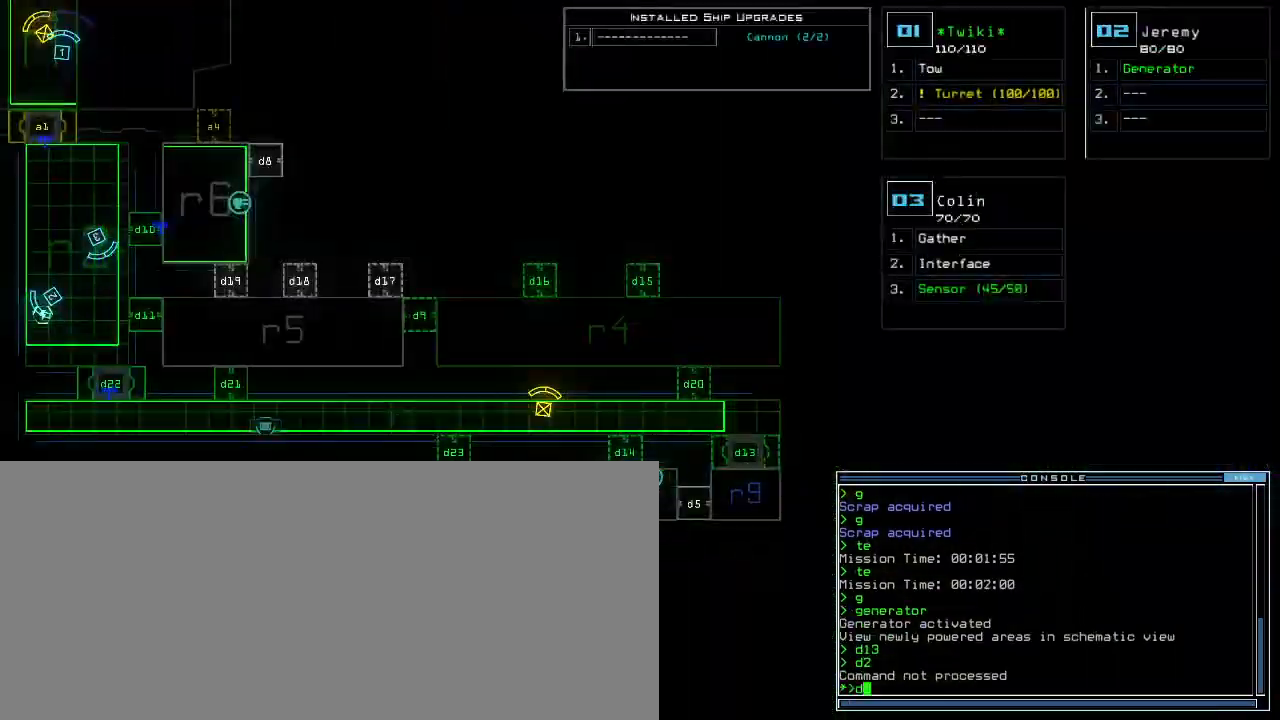
{"keys": [], "events": [[33, "2", "down"], [83, "2", "up"], [150, "2", "down"], [183, "2", "up"], [217, "return", "down"], [267, "return", "up"]]}
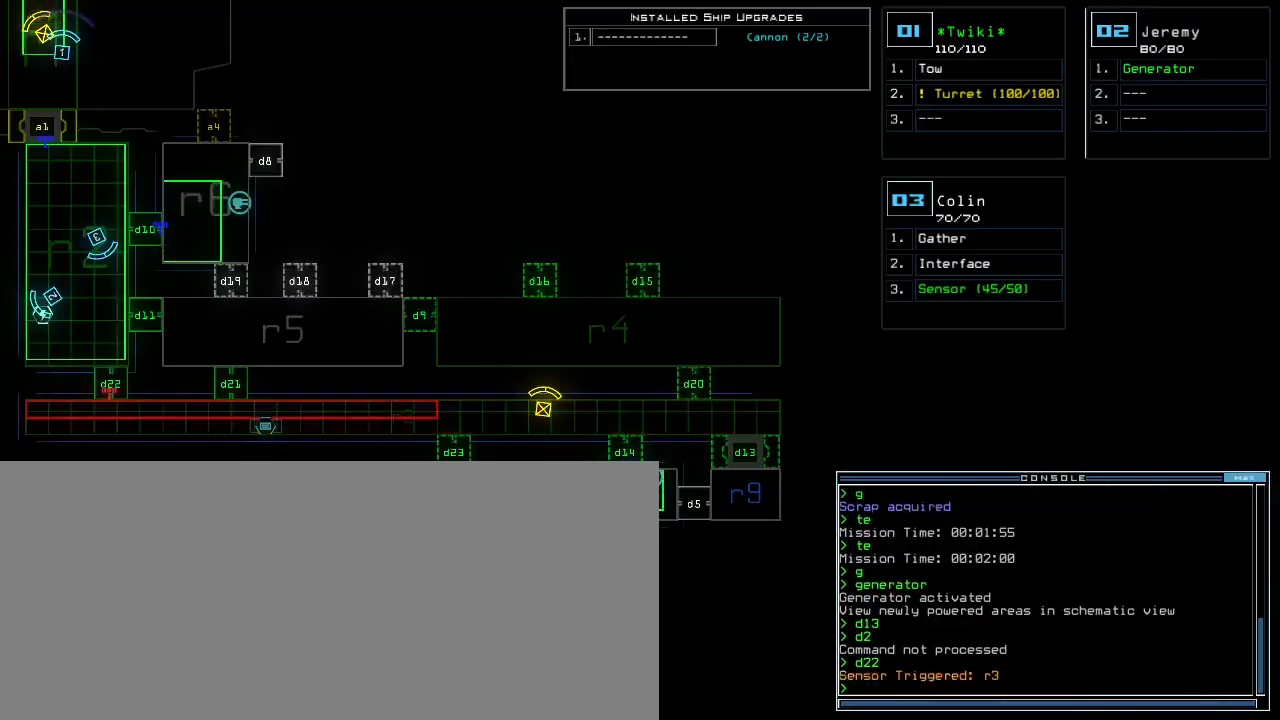
{"keys": [], "events": []}
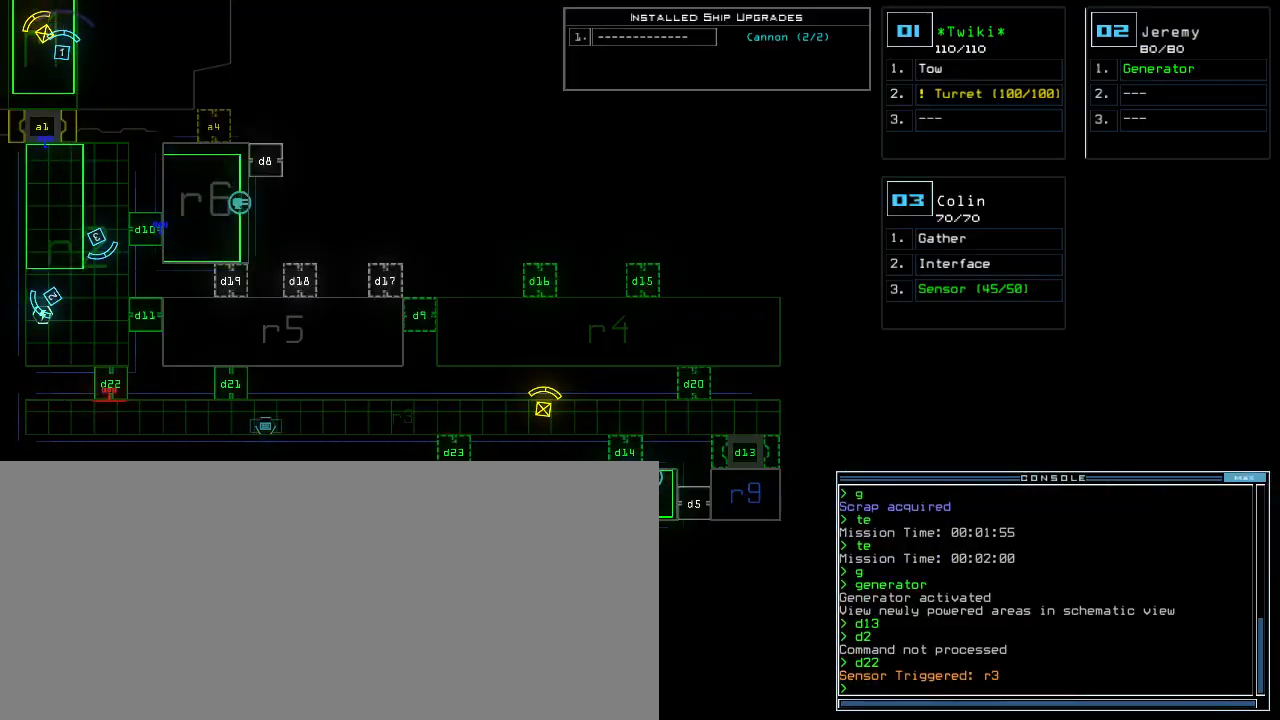
{"keys": [], "events": []}